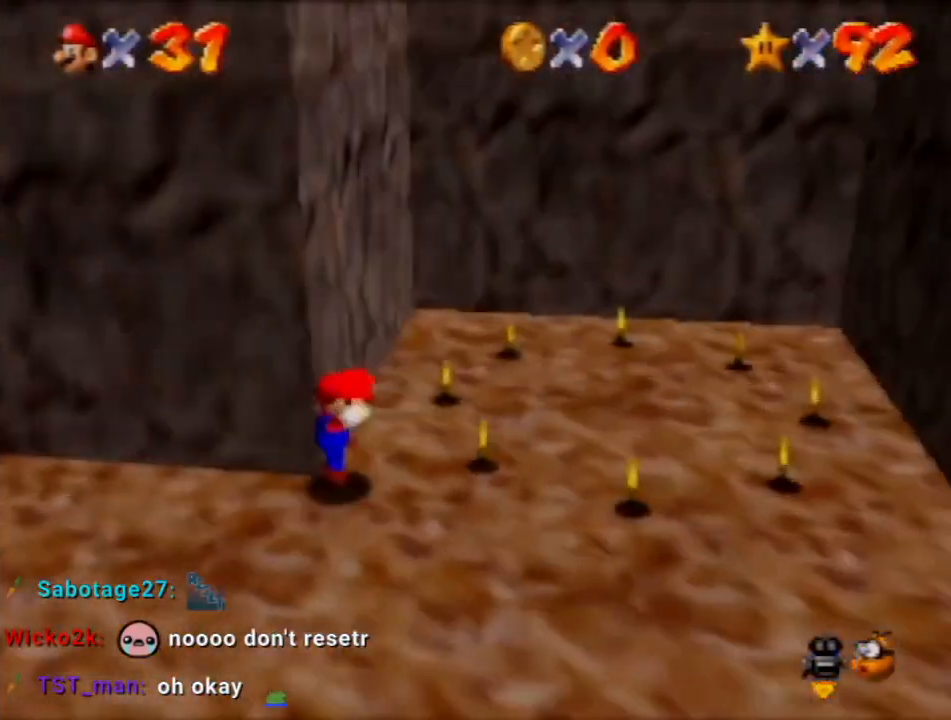
Gameplay with a controller (Nintendo layout); each line is a JSON object with the inputs held at the frame after it. "events" lists button and stick changes between this image and that frame as [ms after this image, input, new state], when the widget could be followed in between. Not read: L3 R3 Z.
{"buttons": [], "left_stick": "right", "events": [[200, "left_stick", "up-right"], [434, "left_stick", "right"]]}
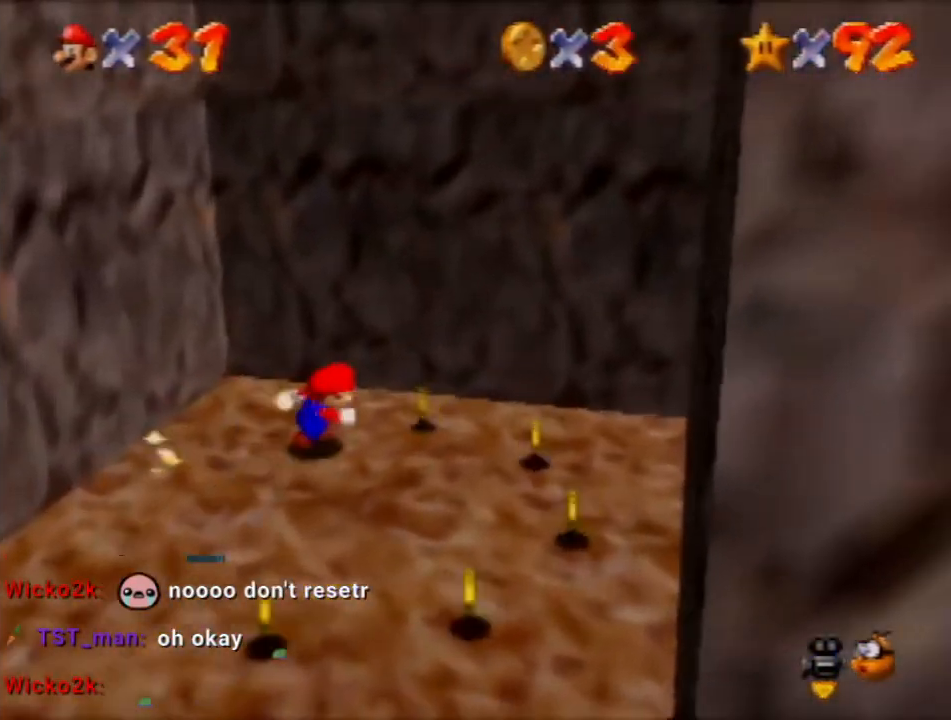
{"buttons": [], "left_stick": "down", "events": [[133, "left_stick", "down-right"], [400, "left_stick", "down"]]}
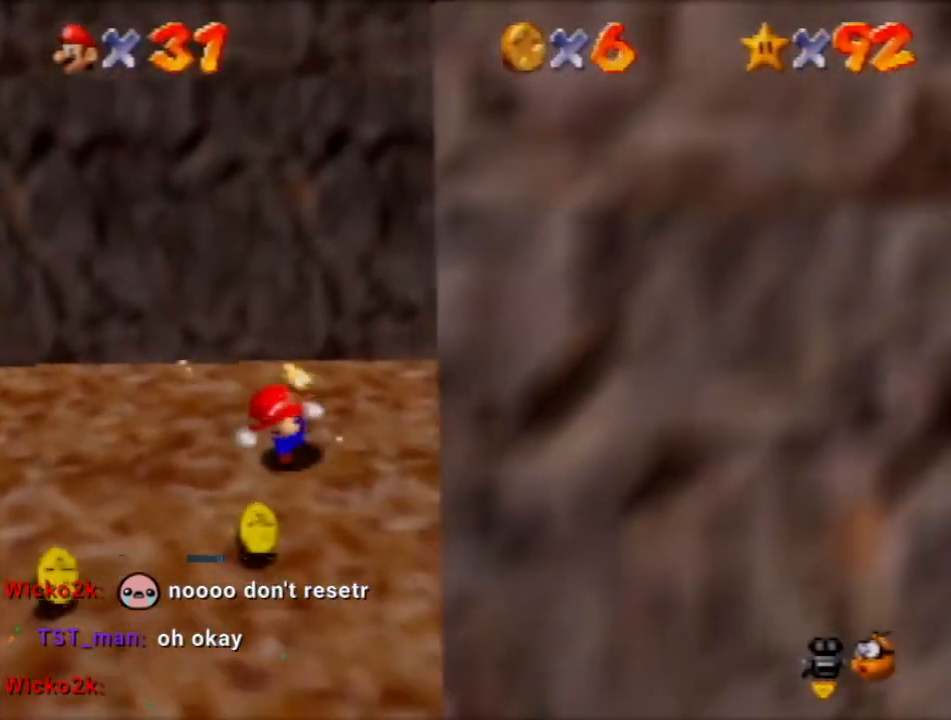
{"buttons": [], "left_stick": "right", "events": [[167, "left_stick", "down-left"], [334, "left_stick", "right"], [367, "A", "down"], [467, "A", "up"]]}
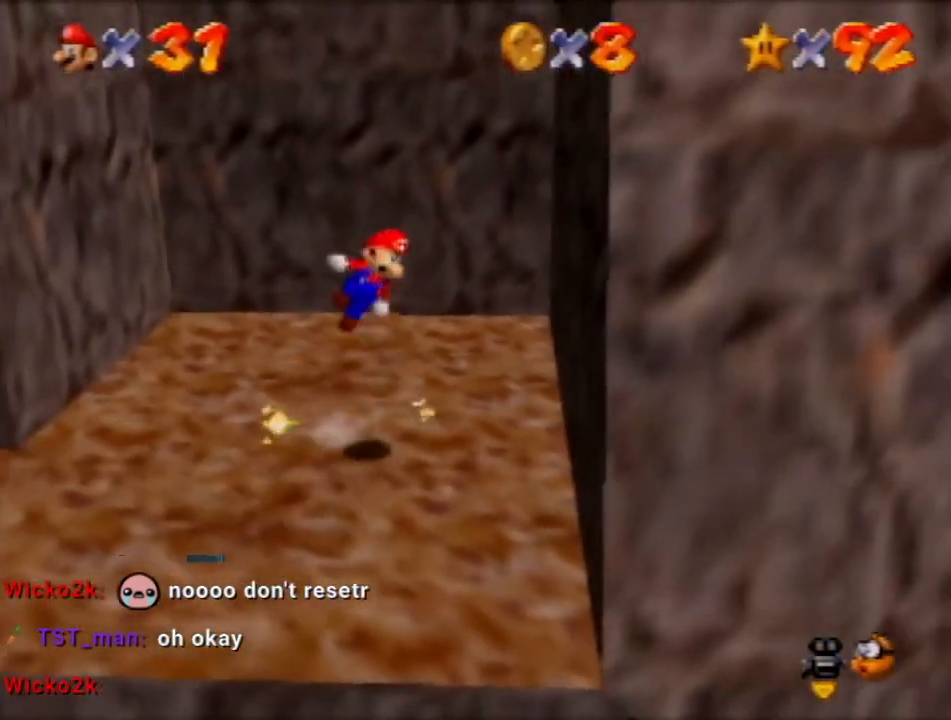
{"buttons": ["A"], "left_stick": "left", "events": [[500, "A", "down"], [500, "left_stick", "left"]]}
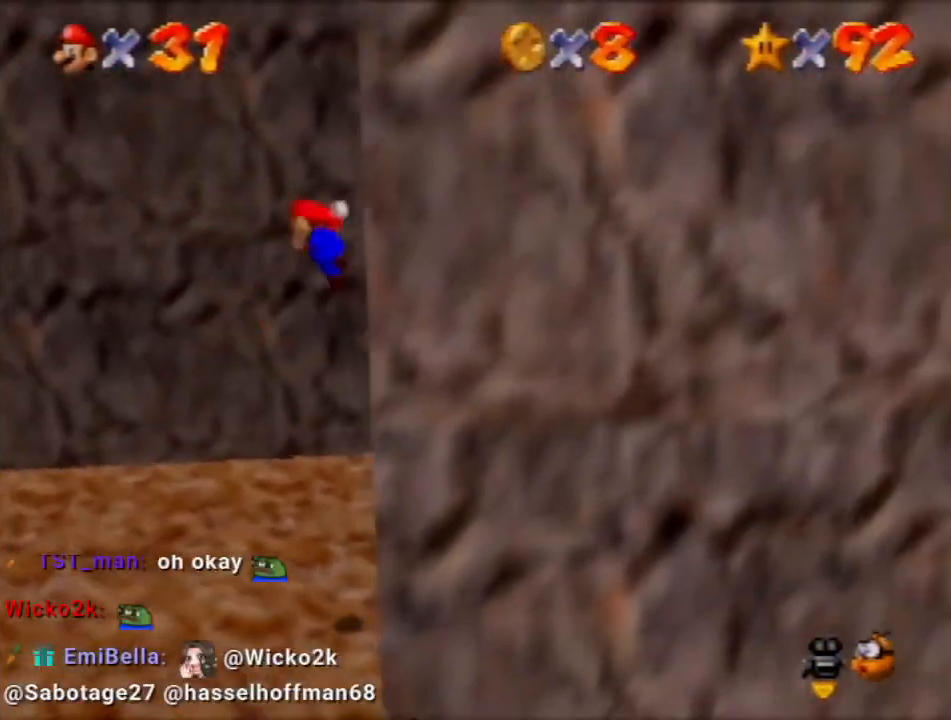
{"buttons": ["A"], "left_stick": "left", "events": []}
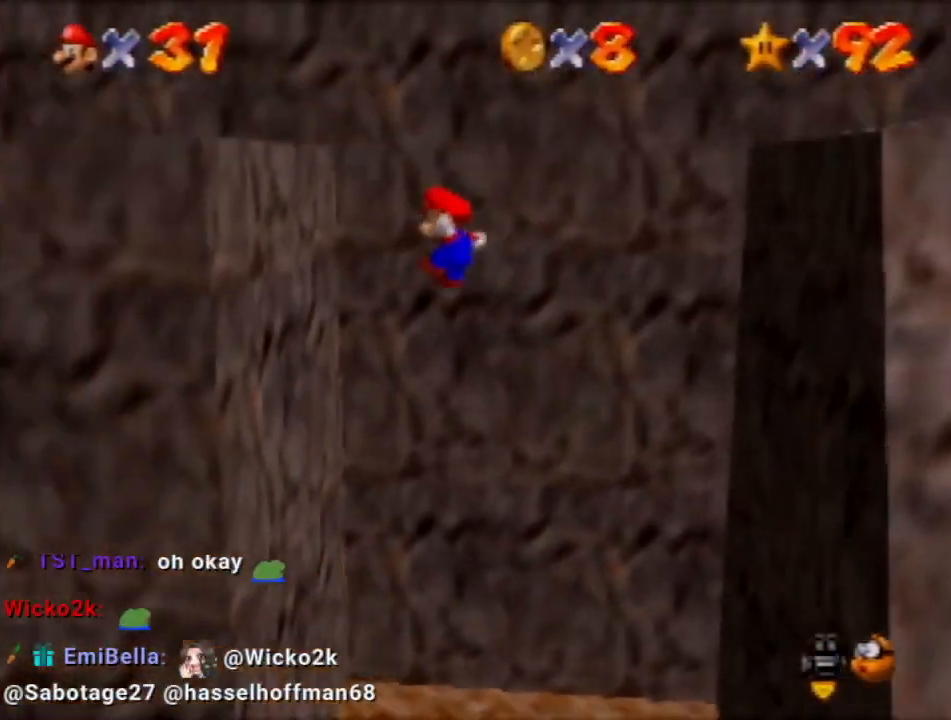
{"buttons": ["A"], "left_stick": "right", "events": [[133, "A", "up"], [300, "left_stick", "right"], [333, "A", "down"]]}
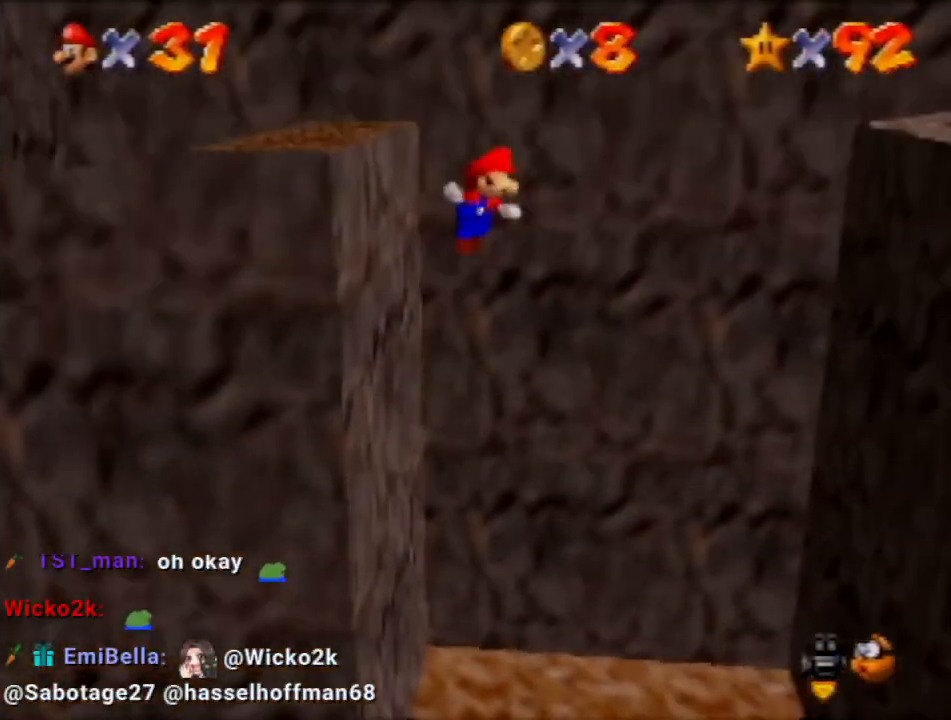
{"buttons": [], "left_stick": "right", "events": [[134, "A", "up"]]}
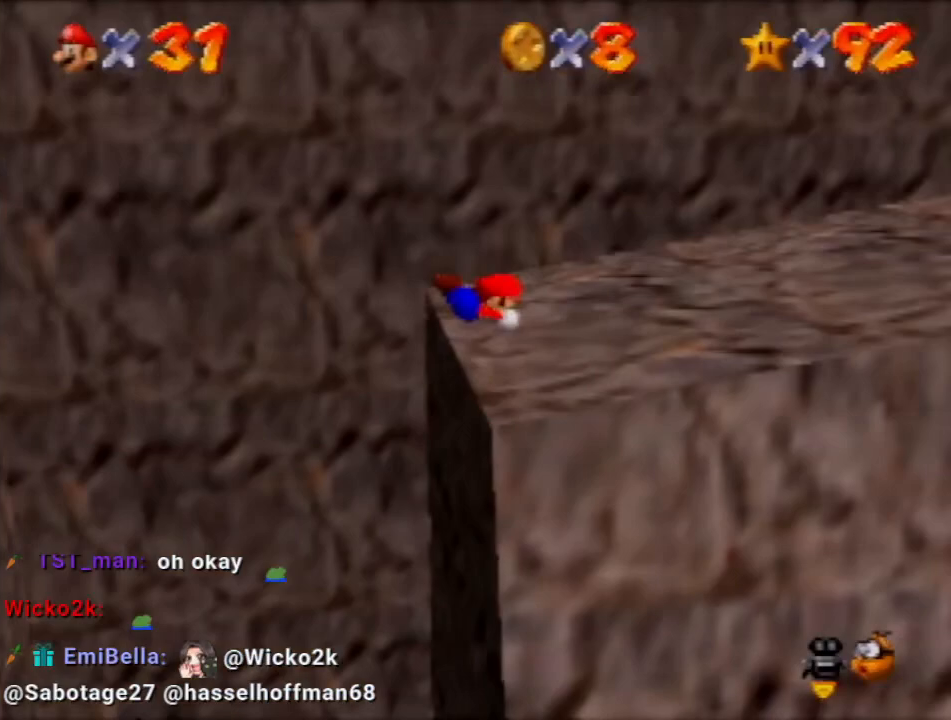
{"buttons": [], "left_stick": "up-right", "events": [[133, "A", "down"], [133, "C_DOWN", "down"], [133, "C_LEFT", "down"], [233, "A", "up"], [233, "C_DOWN", "up"], [233, "left_stick", "up-right"], [267, "C_LEFT", "up"]]}
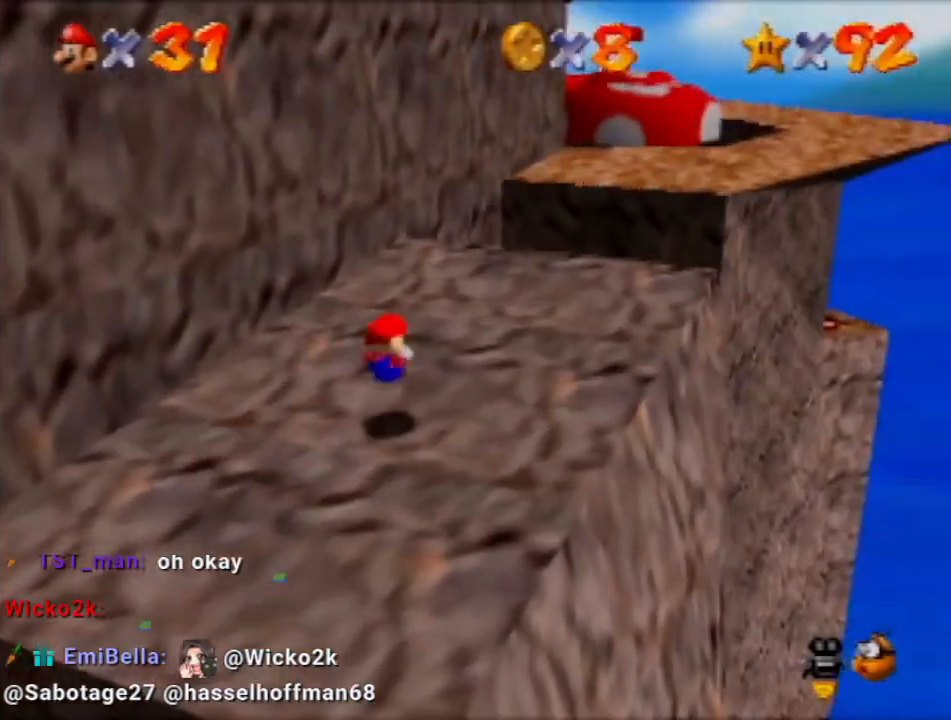
{"buttons": ["A"], "left_stick": "up-right", "events": [[267, "A", "down"]]}
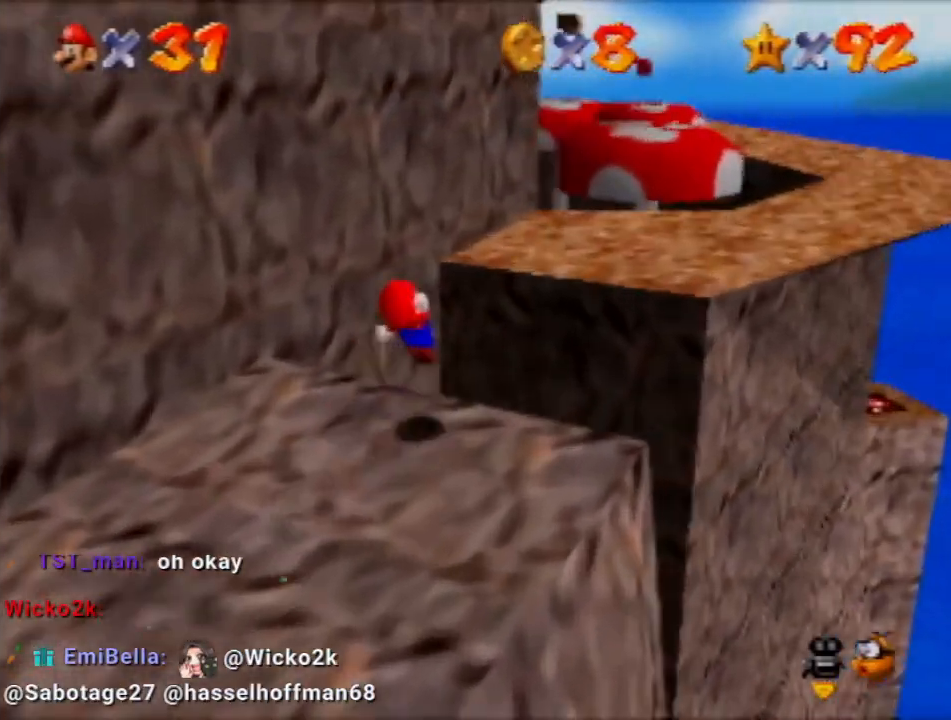
{"buttons": [], "left_stick": "up-right", "events": [[333, "A", "up"]]}
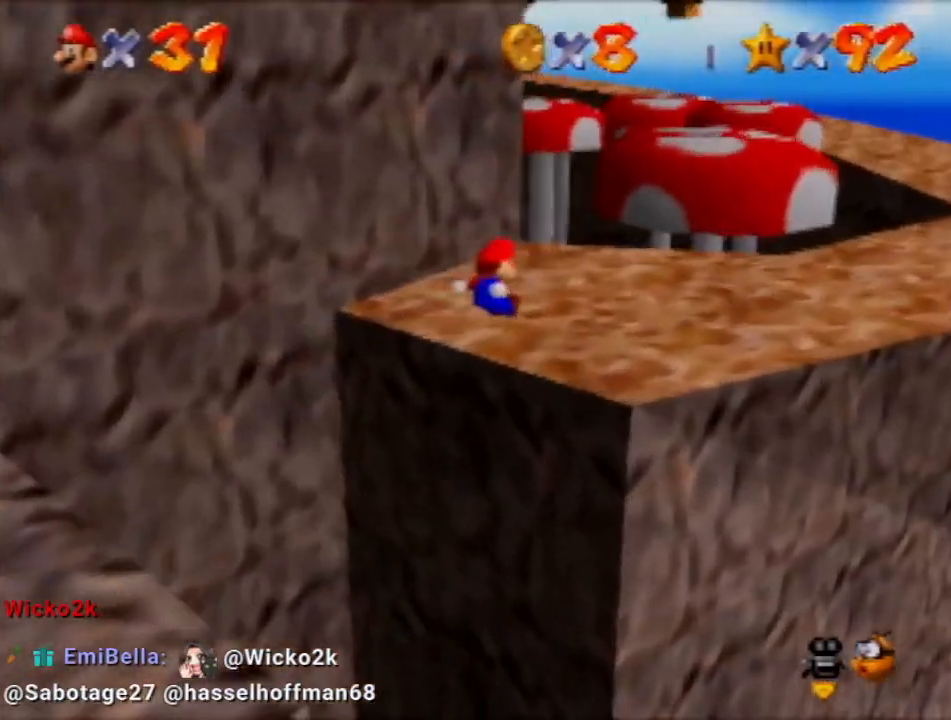
{"buttons": ["A"], "left_stick": "up-right", "events": [[434, "A", "down"]]}
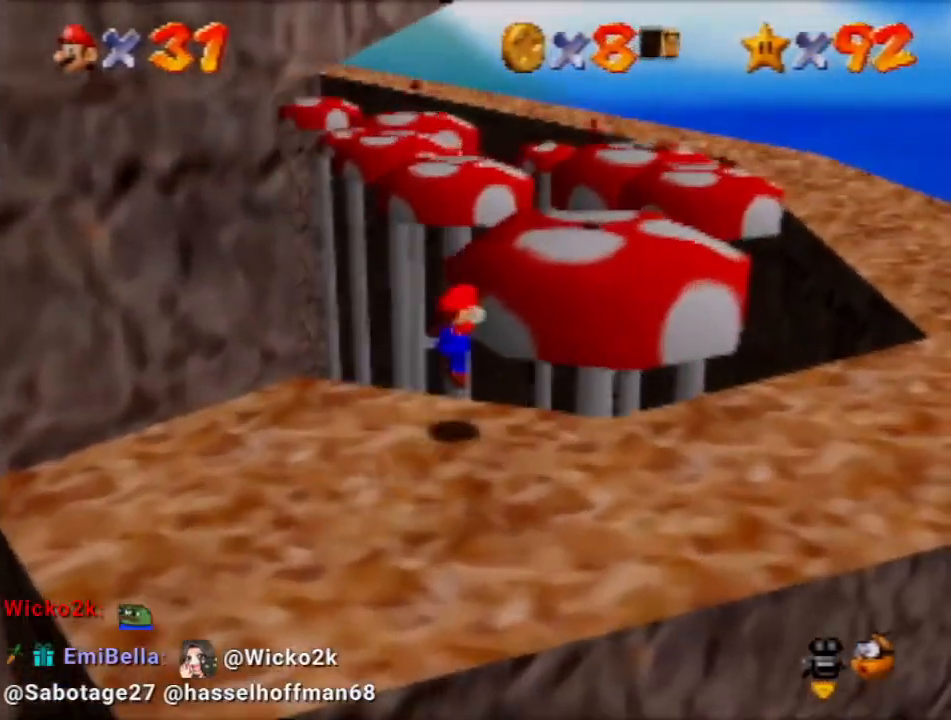
{"buttons": [], "left_stick": "up", "events": [[100, "A", "up"], [433, "left_stick", "up"]]}
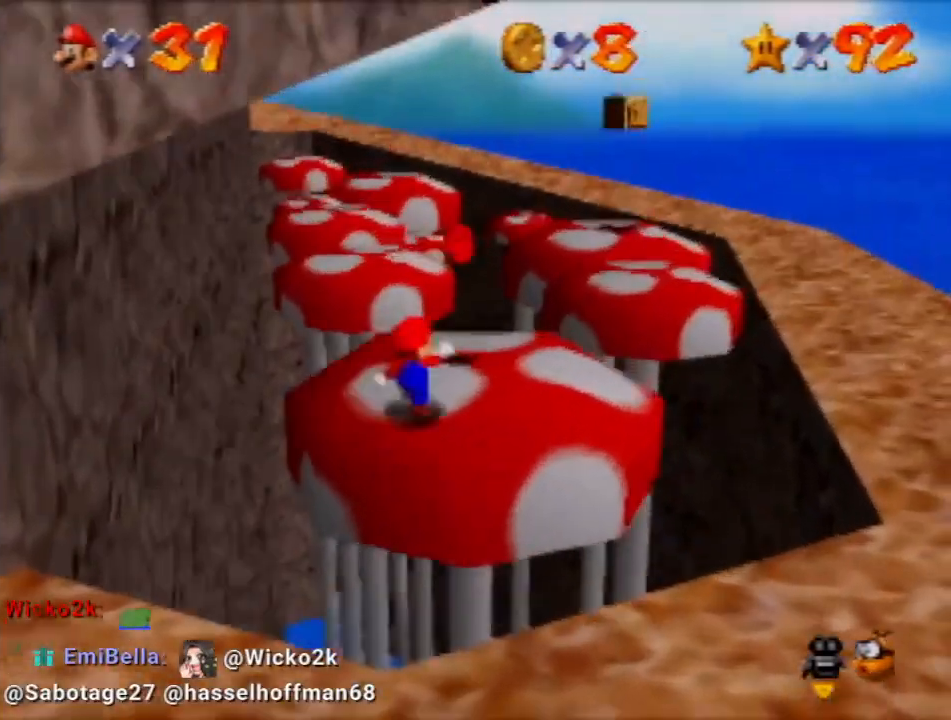
{"buttons": ["A"], "left_stick": "up-left", "events": [[267, "A", "down"], [401, "left_stick", "up-left"]]}
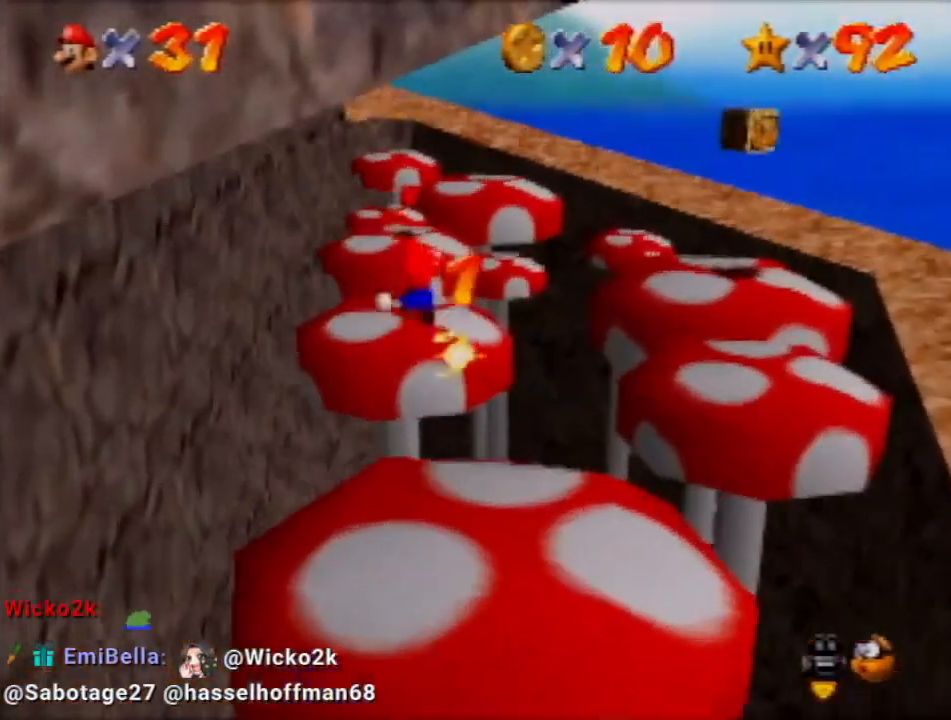
{"buttons": [], "left_stick": "center", "events": [[433, "A", "up"], [500, "left_stick", "center"]]}
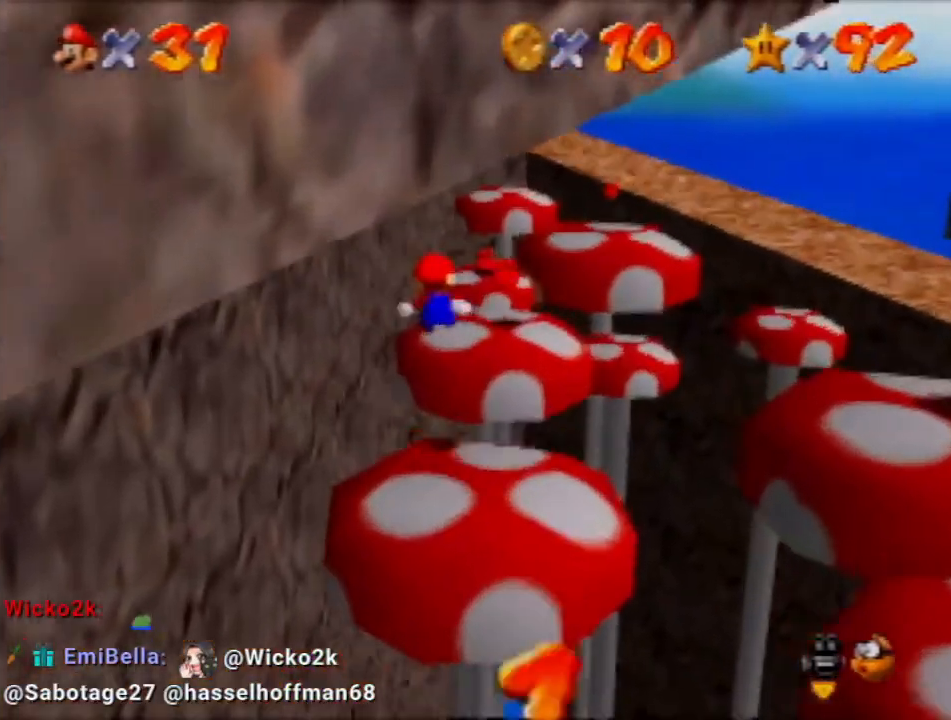
{"buttons": [], "left_stick": "up-right", "events": [[200, "left_stick", "up"], [267, "left_stick", "up-right"]]}
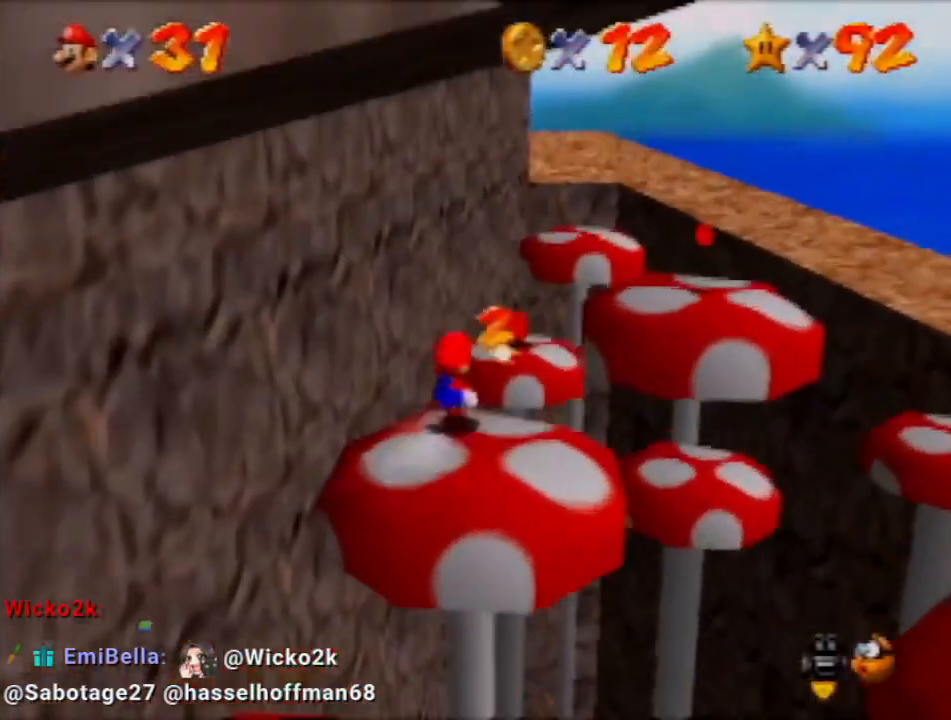
{"buttons": ["A"], "left_stick": "right", "events": [[100, "left_stick", "up"], [467, "left_stick", "right"], [500, "A", "down"]]}
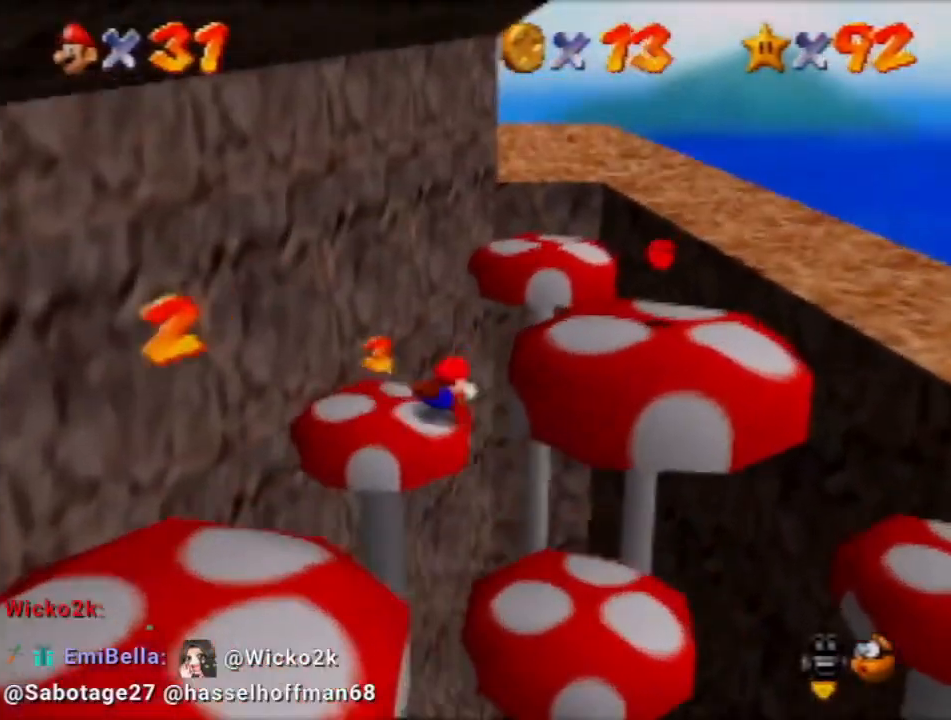
{"buttons": [], "left_stick": "up-right", "events": [[100, "A", "up"], [434, "left_stick", "up-right"]]}
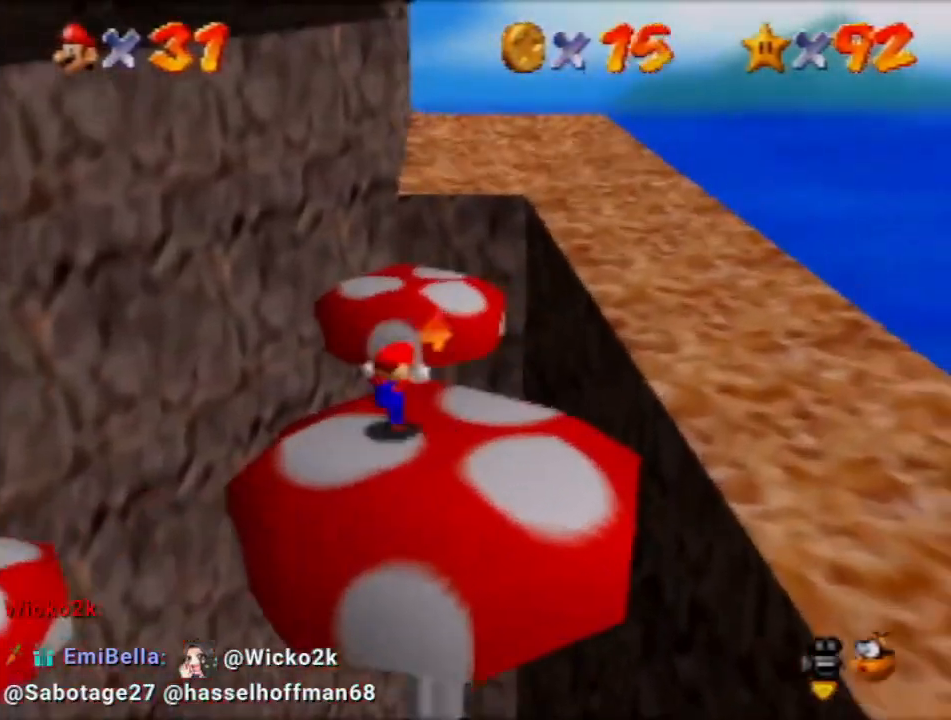
{"buttons": [], "left_stick": "up-right", "events": [[33, "left_stick", "up"], [233, "A", "down"], [367, "A", "up"], [433, "left_stick", "up-right"]]}
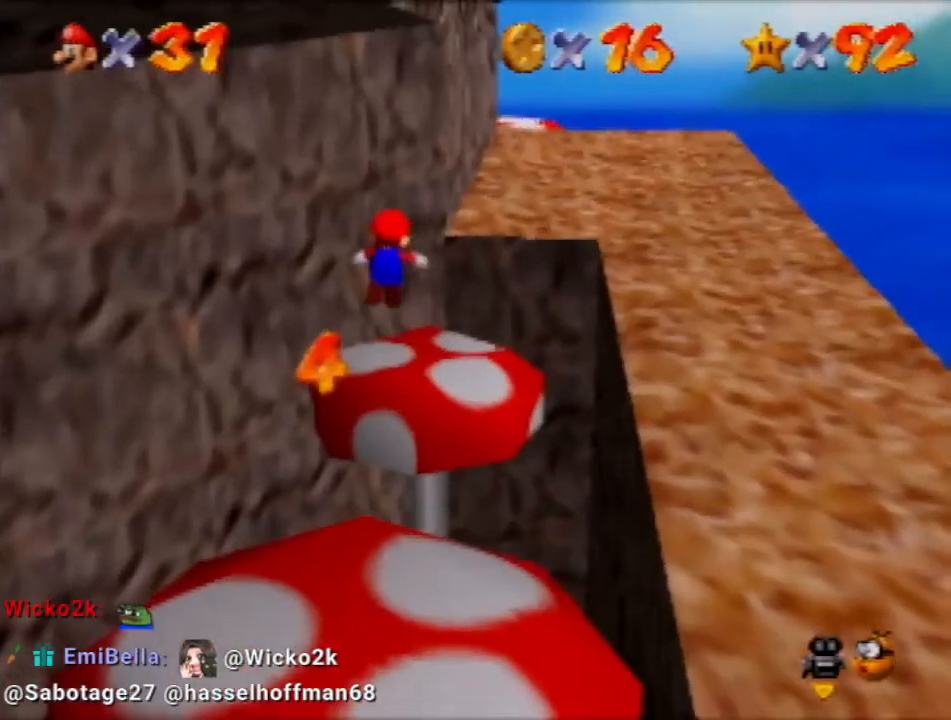
{"buttons": ["C_RIGHT", "C_UP"], "left_stick": "up-right", "events": [[367, "A", "down"], [434, "A", "up"], [501, "C_RIGHT", "down"], [501, "C_UP", "down"]]}
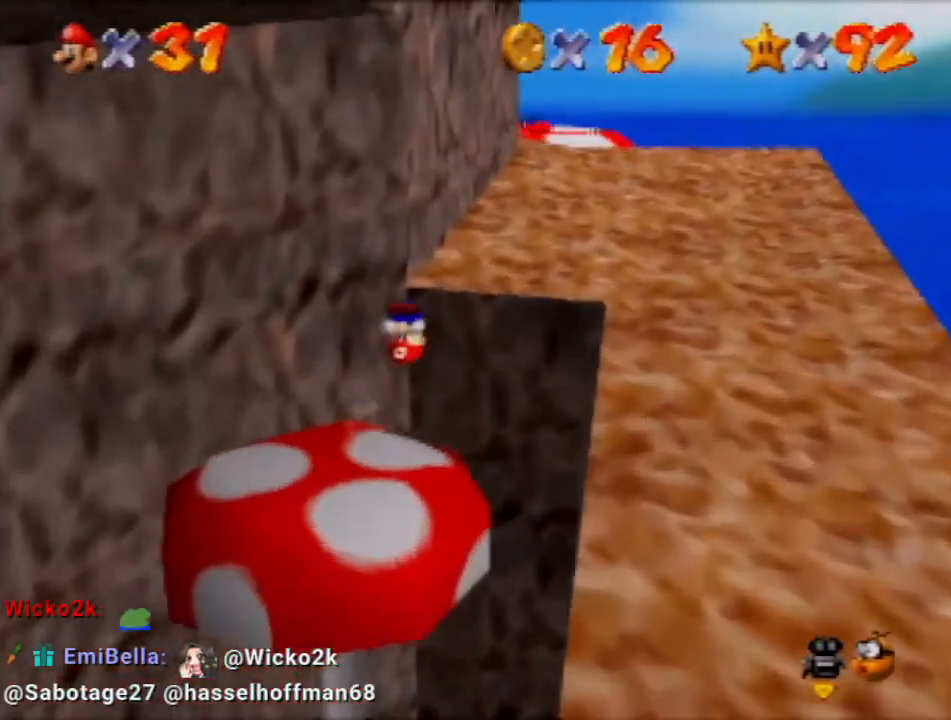
{"buttons": [], "left_stick": "up-right", "events": [[100, "C_RIGHT", "up"], [100, "C_UP", "up"]]}
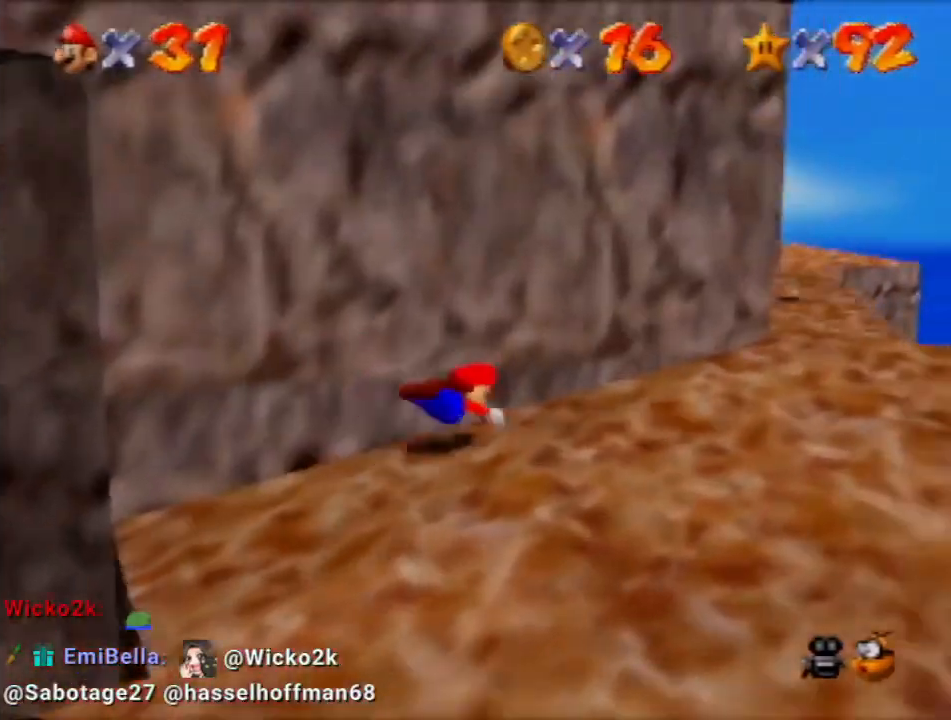
{"buttons": [], "left_stick": "up-right", "events": [[234, "C_RIGHT", "down"], [300, "C_RIGHT", "up"]]}
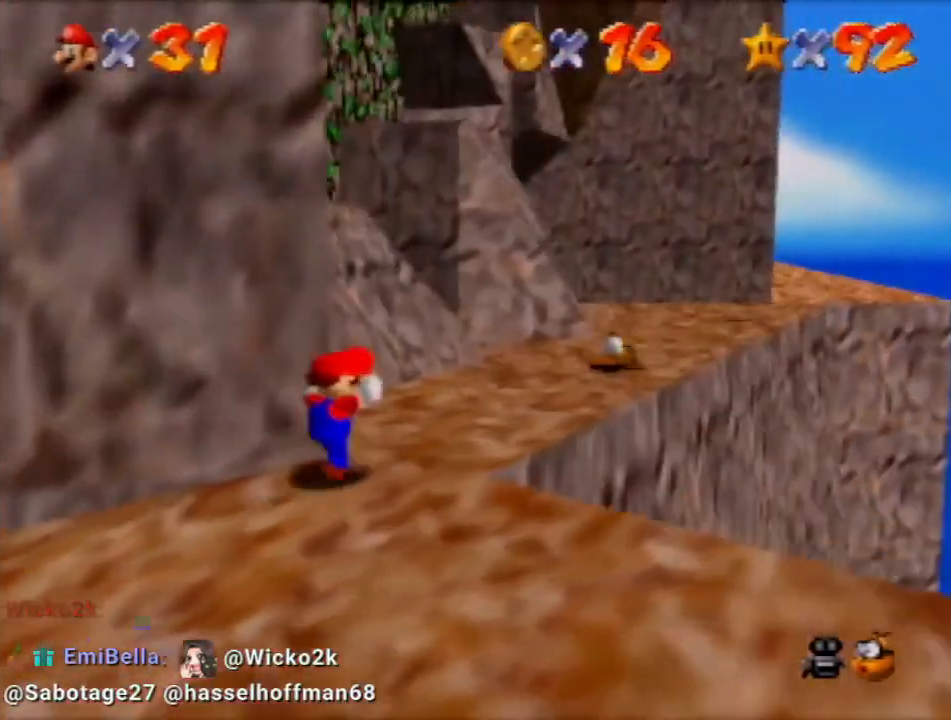
{"buttons": [], "left_stick": "up", "events": [[34, "left_stick", "up"], [301, "A", "down"], [401, "A", "up"]]}
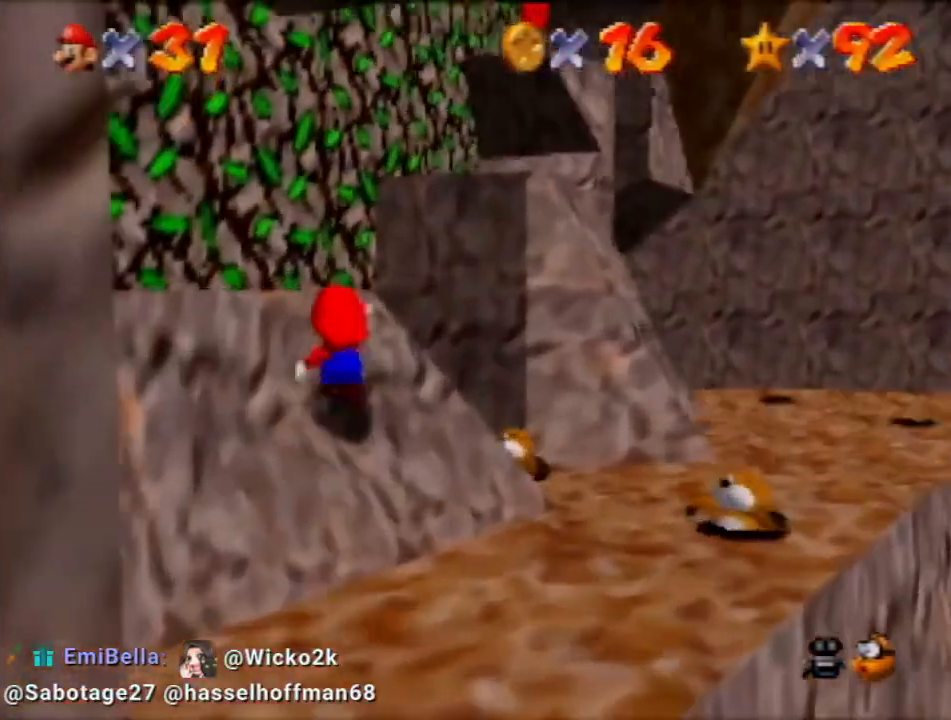
{"buttons": ["A"], "left_stick": "up", "events": [[67, "A", "down"]]}
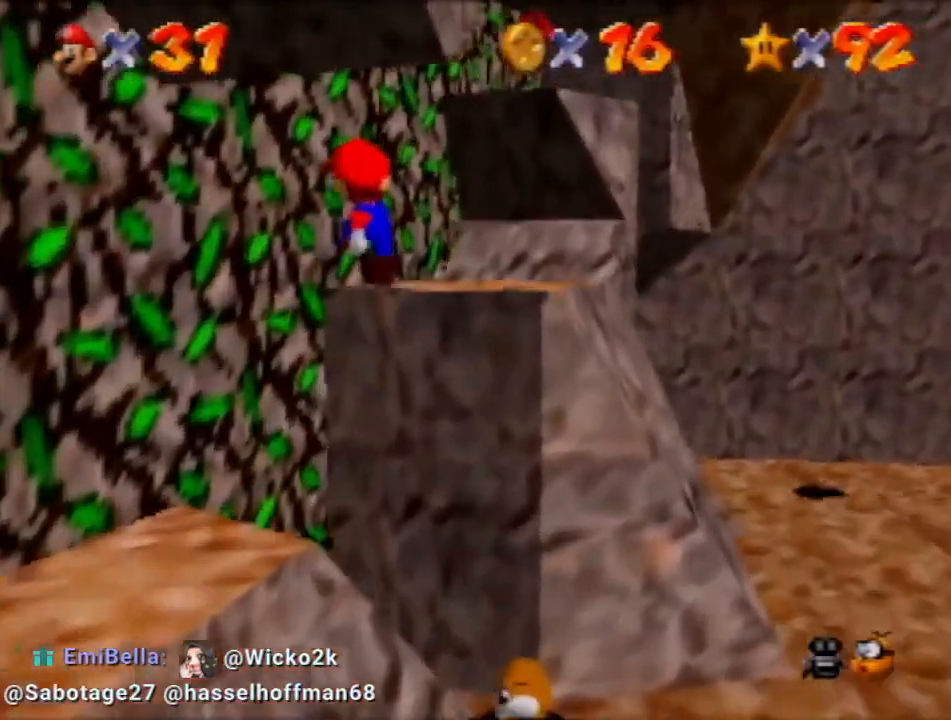
{"buttons": [], "left_stick": "center", "events": [[67, "A", "up"], [234, "A", "down"], [434, "A", "up"], [501, "left_stick", "center"]]}
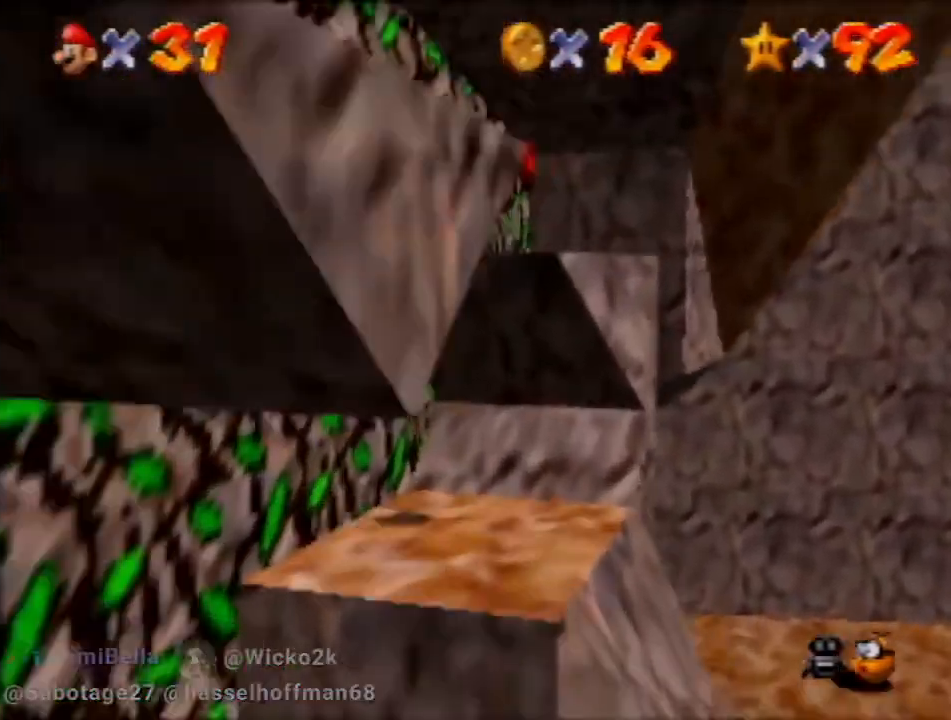
{"buttons": [], "left_stick": "down", "events": [[33, "left_stick", "down"]]}
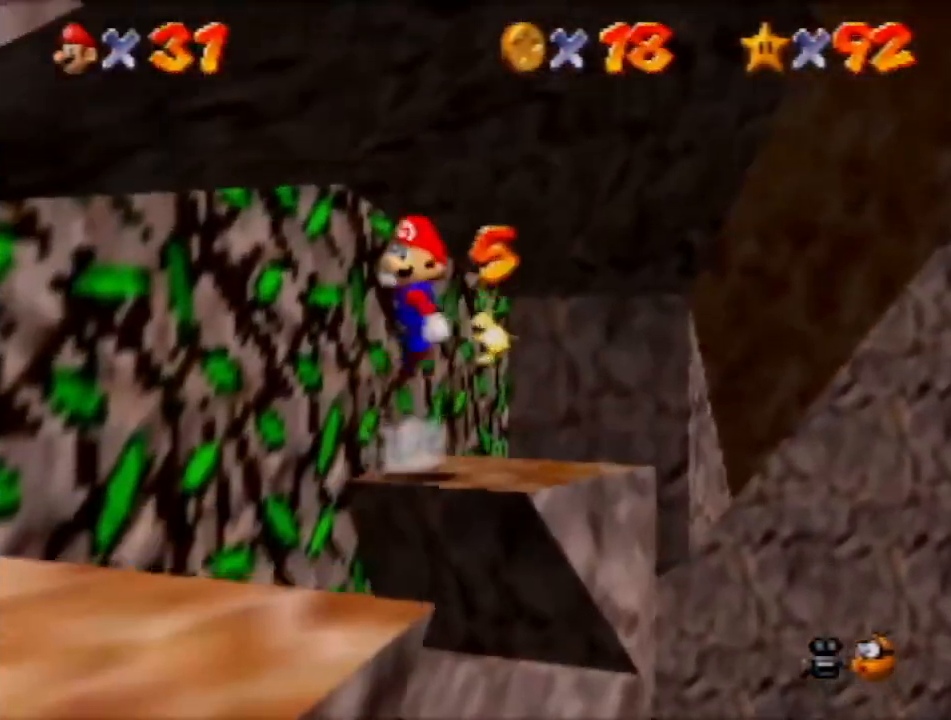
{"buttons": [], "left_stick": "up-left", "events": [[34, "C_RIGHT", "down"], [100, "C_RIGHT", "up"], [100, "left_stick", "down-left"], [134, "C_RIGHT", "down"], [200, "left_stick", "left"], [234, "C_RIGHT", "up"], [401, "left_stick", "up-left"]]}
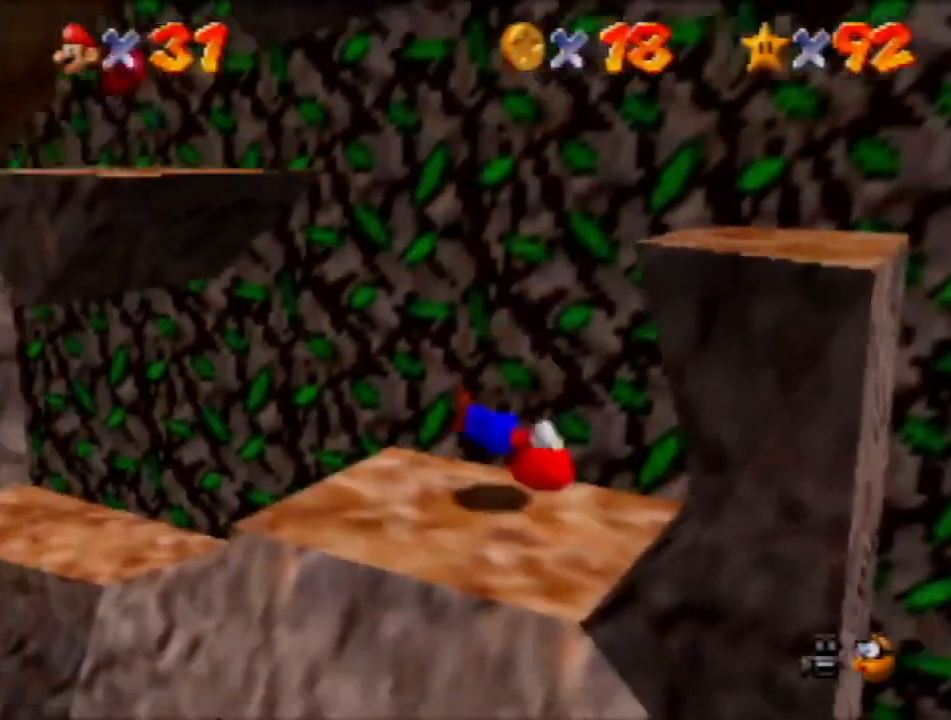
{"buttons": [], "left_stick": "up-left", "events": [[67, "A", "down"], [333, "A", "up"]]}
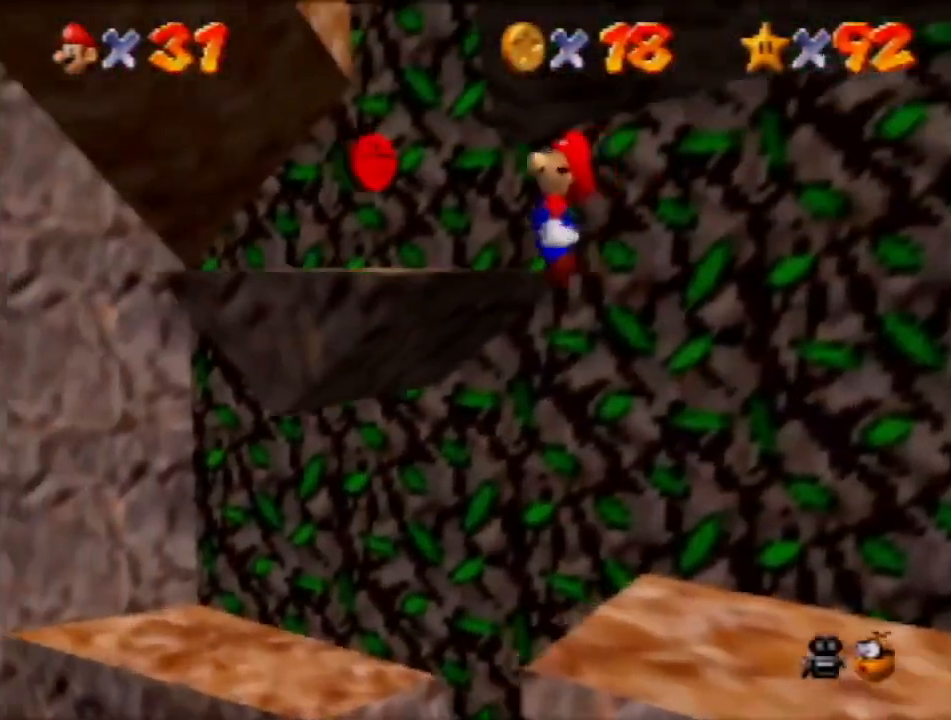
{"buttons": [], "left_stick": "up", "events": [[100, "left_stick", "left"], [234, "left_stick", "down"], [301, "left_stick", "up"], [334, "A", "down"], [434, "A", "up"]]}
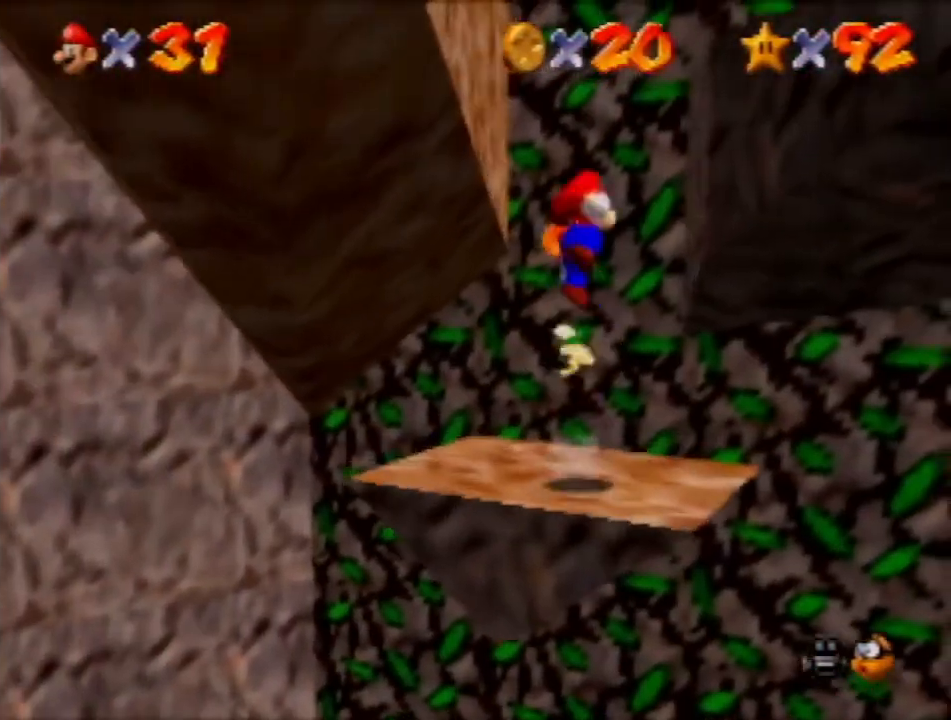
{"buttons": ["C_LEFT"], "left_stick": "left", "events": [[300, "left_stick", "up-left"], [333, "A", "down"], [400, "left_stick", "left"], [434, "A", "up"], [500, "C_LEFT", "down"]]}
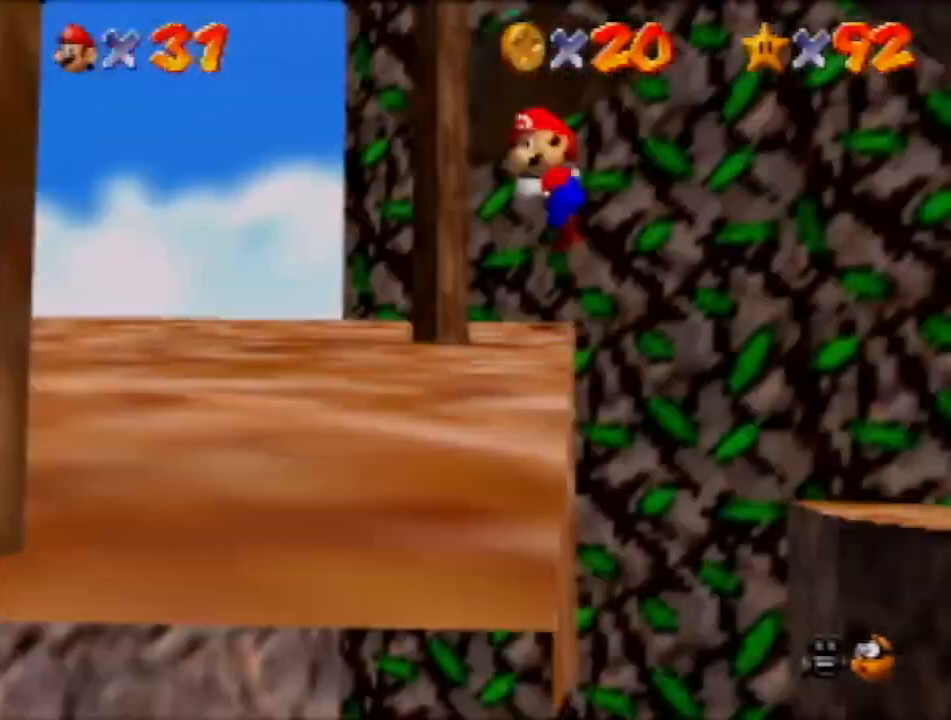
{"buttons": [], "left_stick": "up-right", "events": [[34, "left_stick", "down-left"], [67, "C_LEFT", "up"], [134, "C_LEFT", "down"], [134, "left_stick", "down"], [267, "C_LEFT", "up"], [267, "left_stick", "down-right"], [434, "left_stick", "up-right"]]}